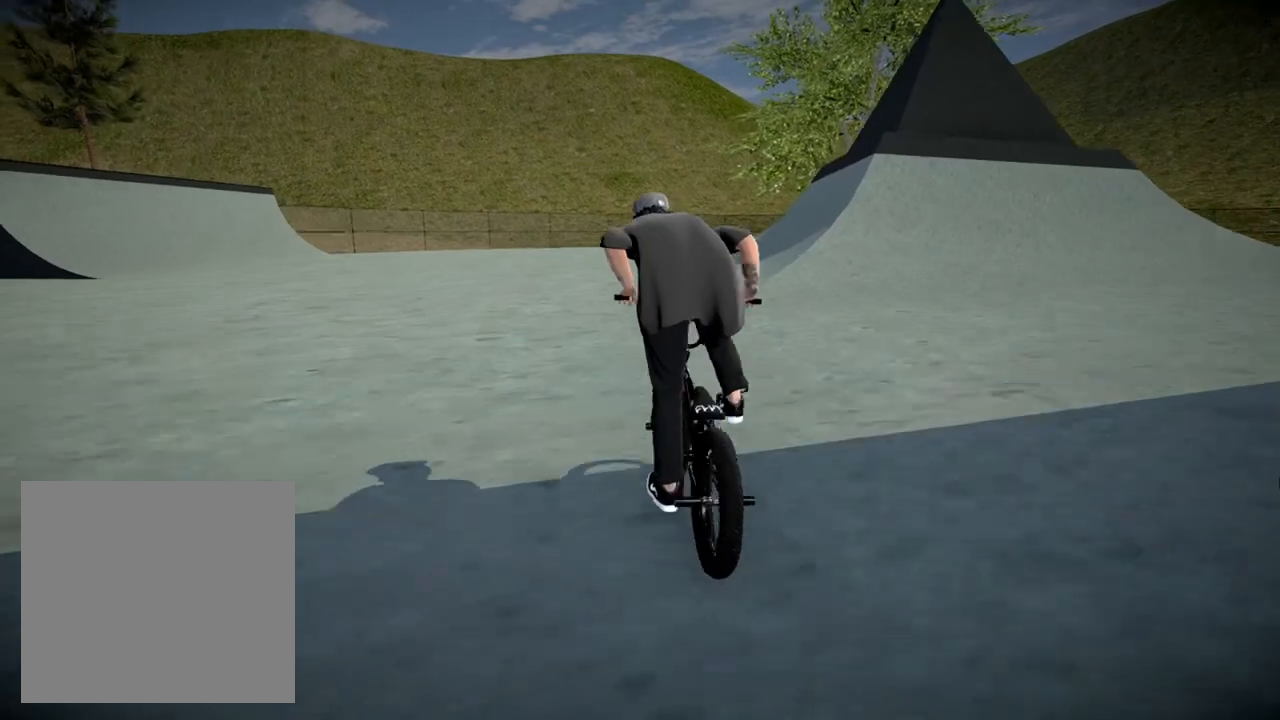
Gameplay with a controller (Xbox layout); each line is a JSON object with the inputs held at the frame after it. "events" lists button and stick changes between this image and that frame as [ms after this image, input, new state], when the widget could be followed in between.
{"buttons": [], "left_stick": "up", "right_stick": "center", "events": [[50, "A", "down"], [150, "A", "up"], [184, "left_stick", "up"]]}
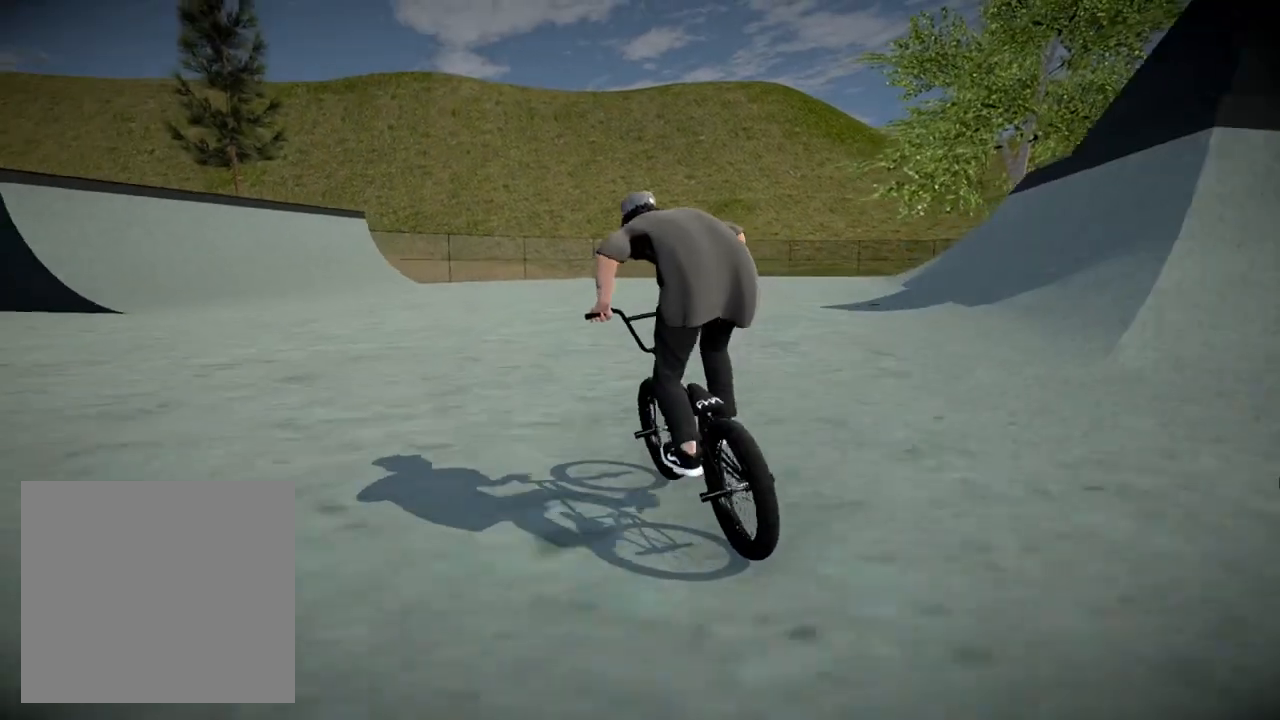
{"buttons": [], "left_stick": "right", "right_stick": "center", "events": [[116, "left_stick", "center"], [483, "left_stick", "right"]]}
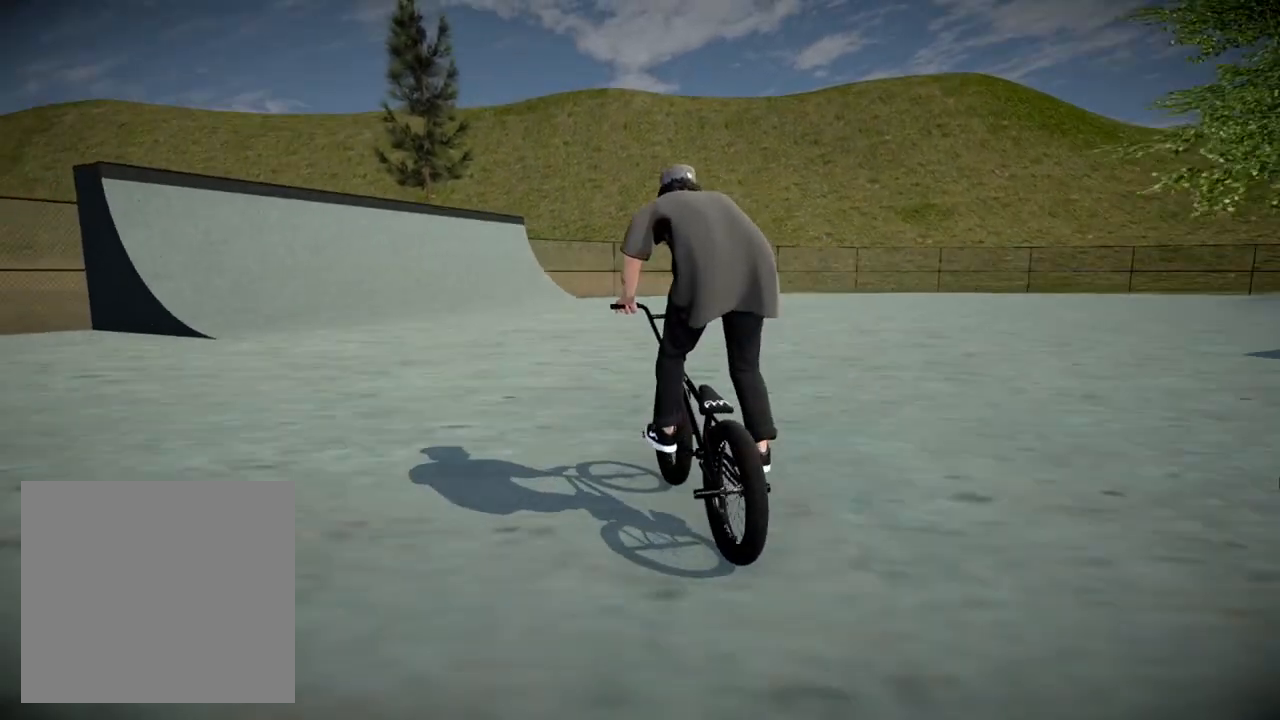
{"buttons": [], "left_stick": "down-right", "right_stick": "center", "events": [[167, "A", "down"], [284, "A", "up"], [367, "A", "down"], [434, "left_stick", "down-right"], [467, "A", "up"]]}
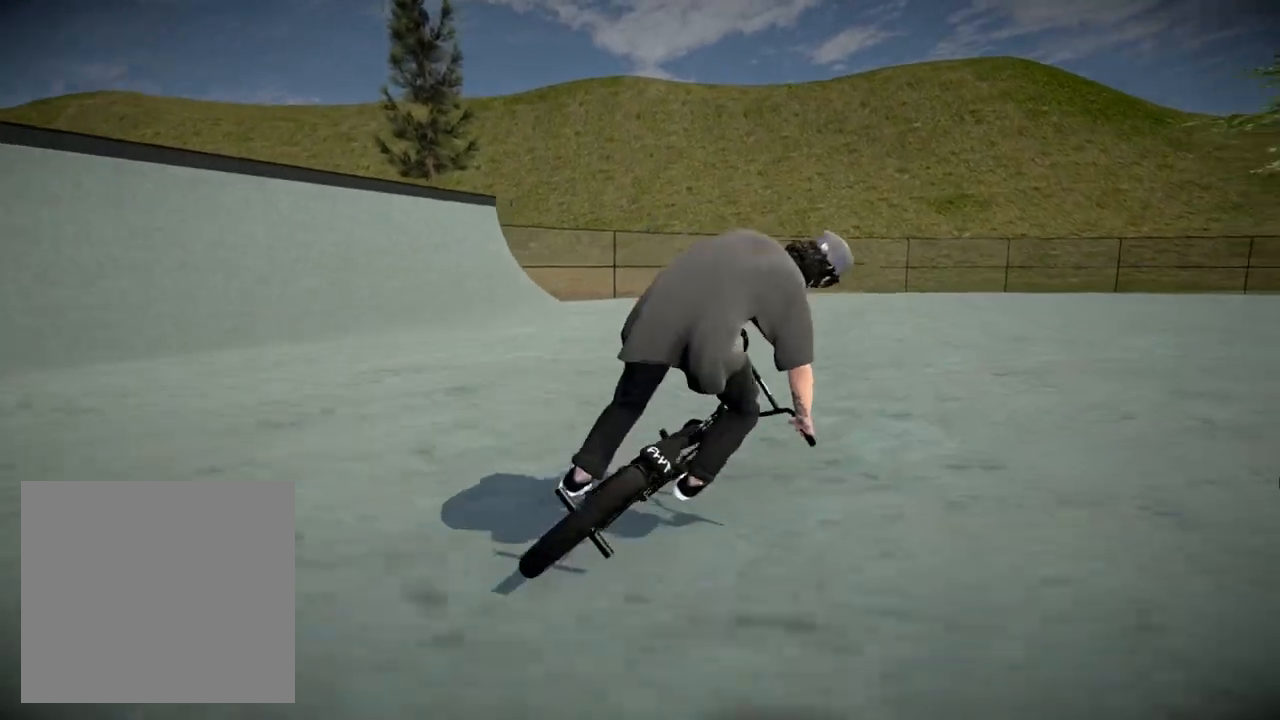
{"buttons": ["A"], "left_stick": "down-right", "right_stick": "center", "events": [[83, "A", "down"], [150, "A", "up"], [283, "A", "down"], [350, "A", "up"], [500, "A", "down"]]}
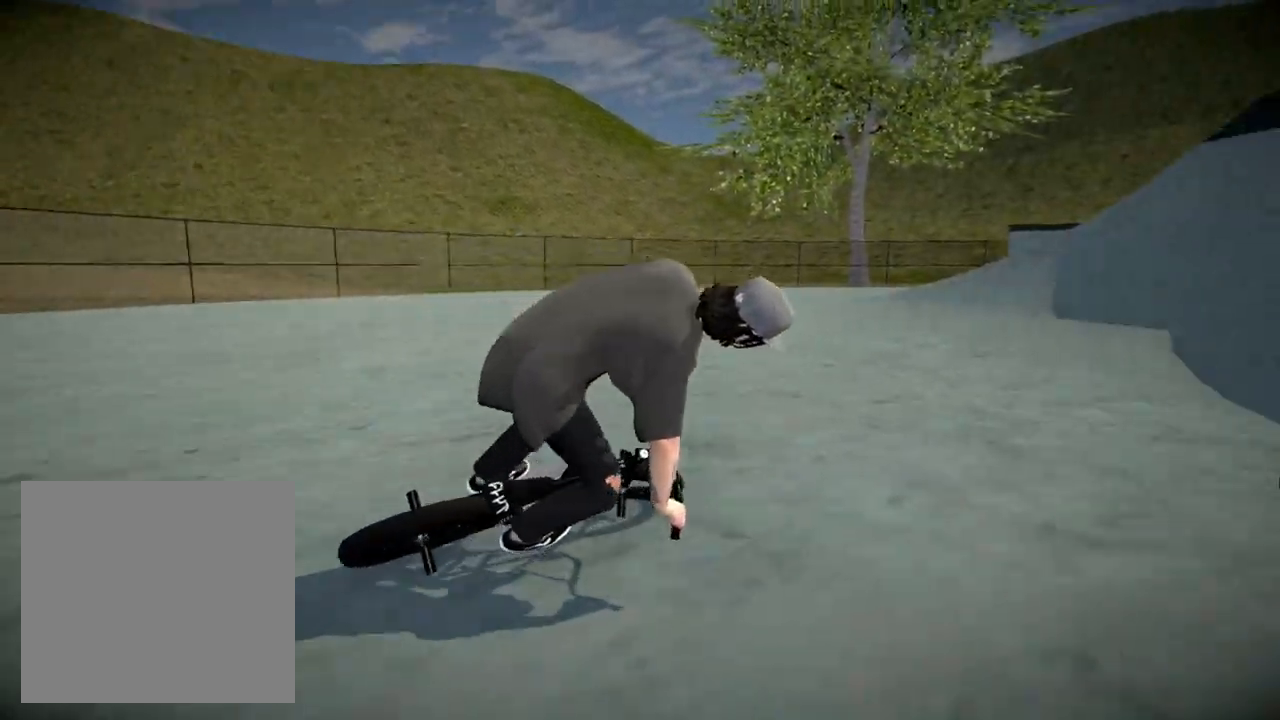
{"buttons": [], "left_stick": "center", "right_stick": "center", "events": [[100, "A", "up"], [217, "A", "down"], [300, "A", "up"], [400, "A", "down"], [501, "A", "up"], [501, "left_stick", "center"]]}
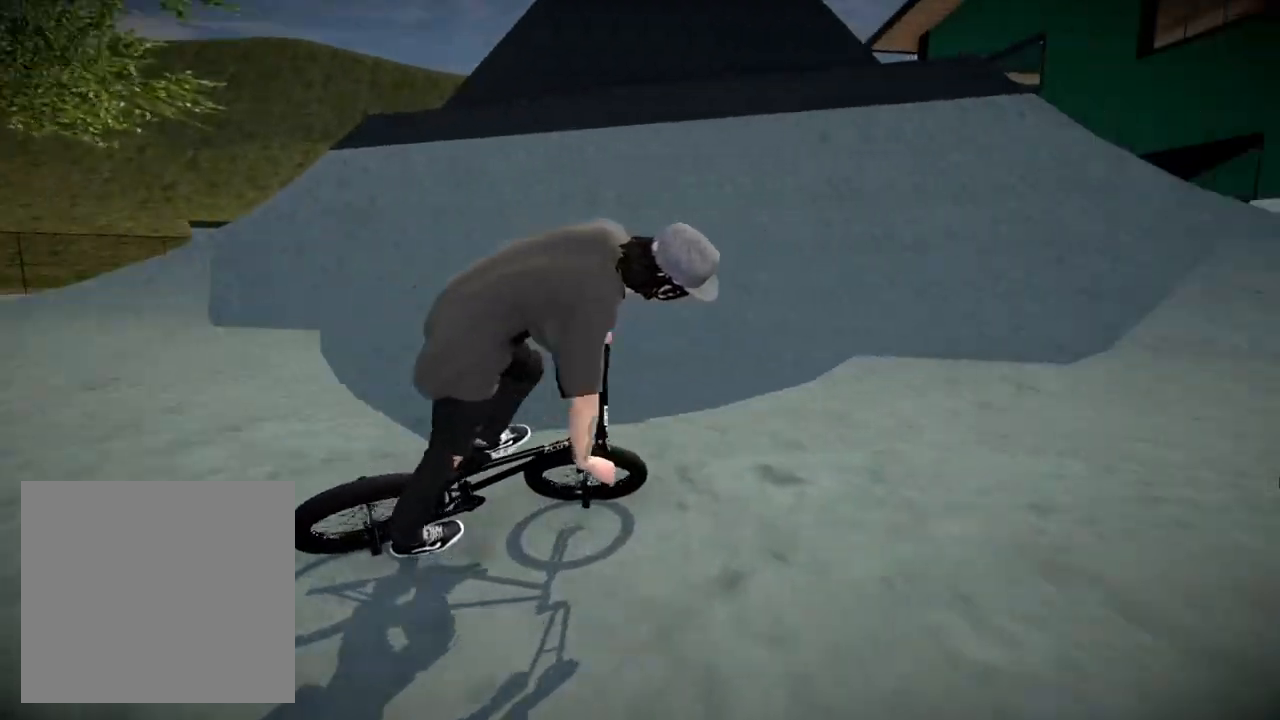
{"buttons": [], "left_stick": "center", "right_stick": "center", "events": [[150, "DPAD_UP", "down"], [183, "A", "down"], [300, "A", "up"], [300, "DPAD_UP", "up"], [400, "A", "down"], [500, "A", "up"]]}
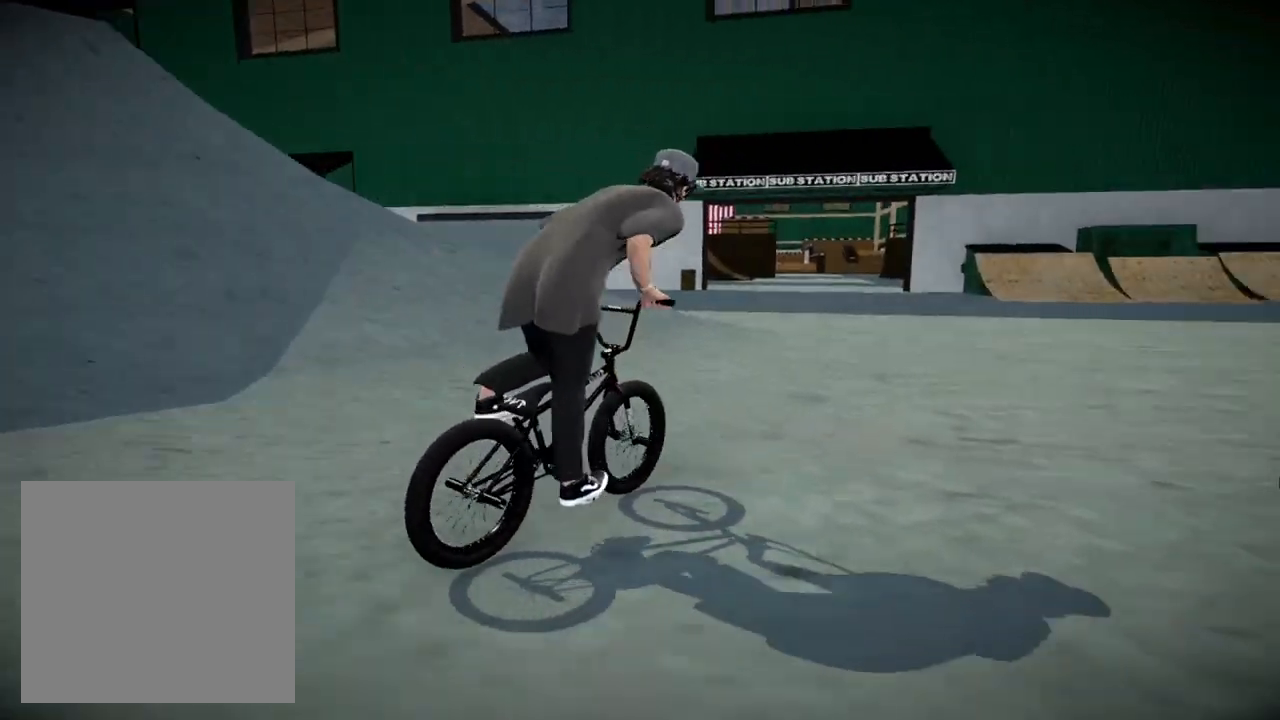
{"buttons": ["A"], "left_stick": "up", "right_stick": "center", "events": [[83, "A", "down"], [83, "left_stick", "up-left"], [200, "A", "up"], [250, "left_stick", "up"], [284, "A", "down"], [384, "A", "up"], [467, "A", "down"]]}
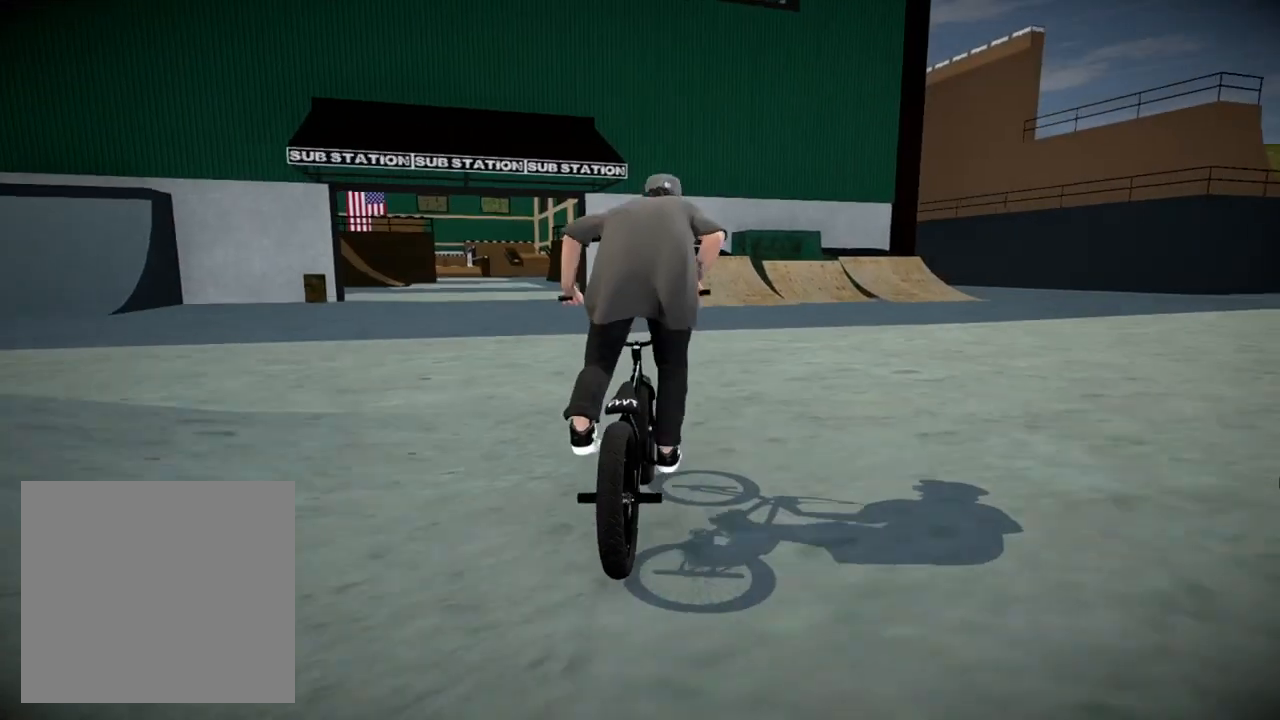
{"buttons": [], "left_stick": "up", "right_stick": "center", "events": [[66, "A", "up"], [150, "A", "down"], [266, "A", "up"], [350, "A", "down"], [450, "A", "up"]]}
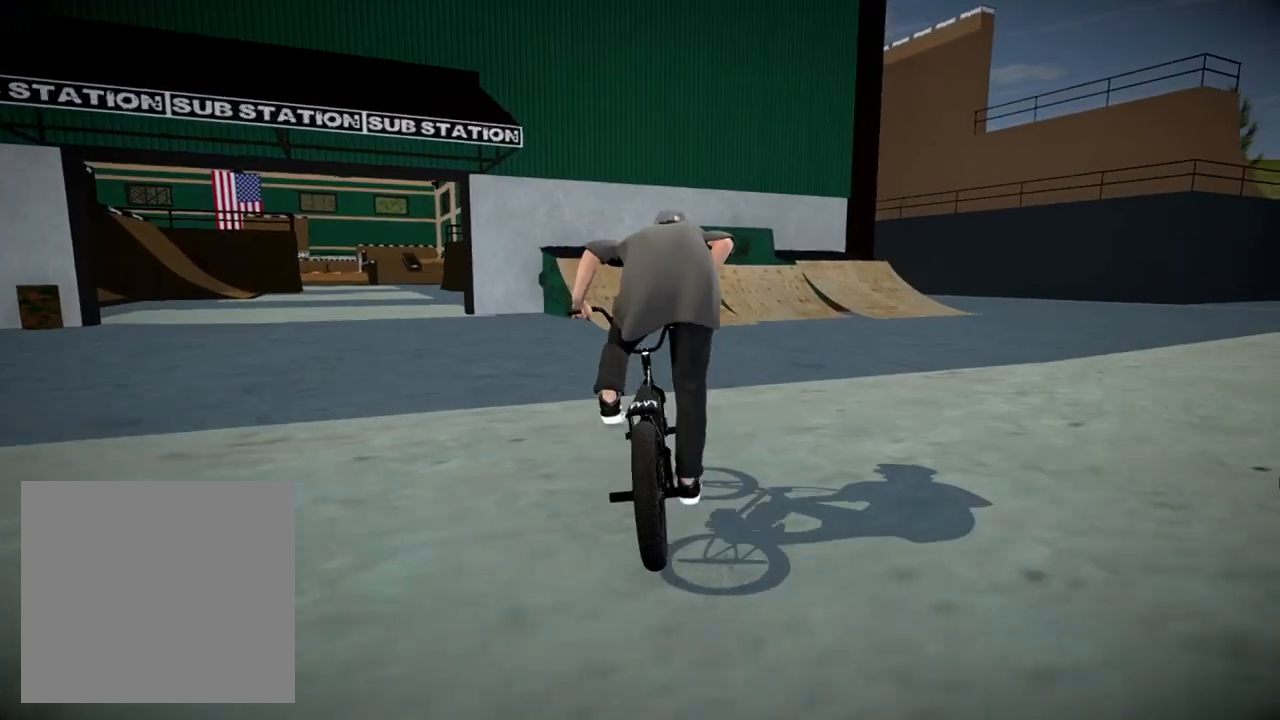
{"buttons": [], "left_stick": "center", "right_stick": "down", "events": [[33, "A", "down"], [134, "A", "up"], [200, "A", "down"], [317, "A", "up"], [384, "left_stick", "center"], [501, "right_stick", "down"]]}
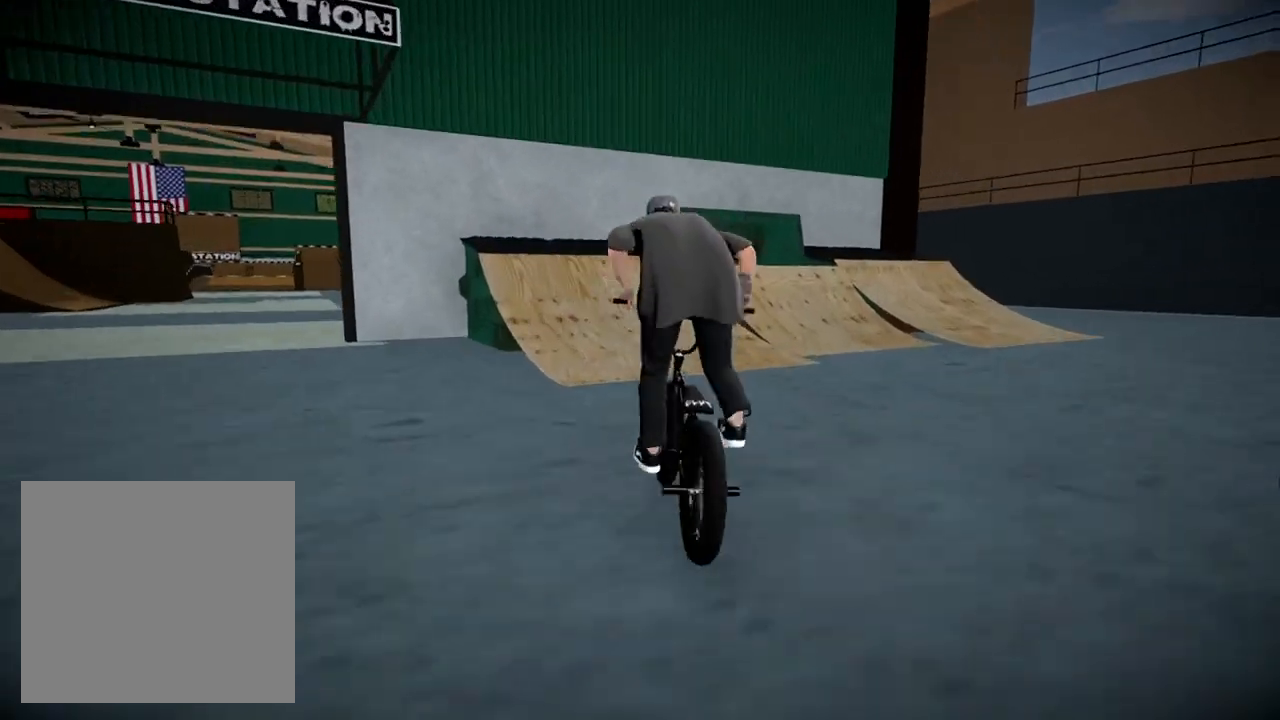
{"buttons": [], "left_stick": "right", "right_stick": "down", "events": [[400, "left_stick", "right"]]}
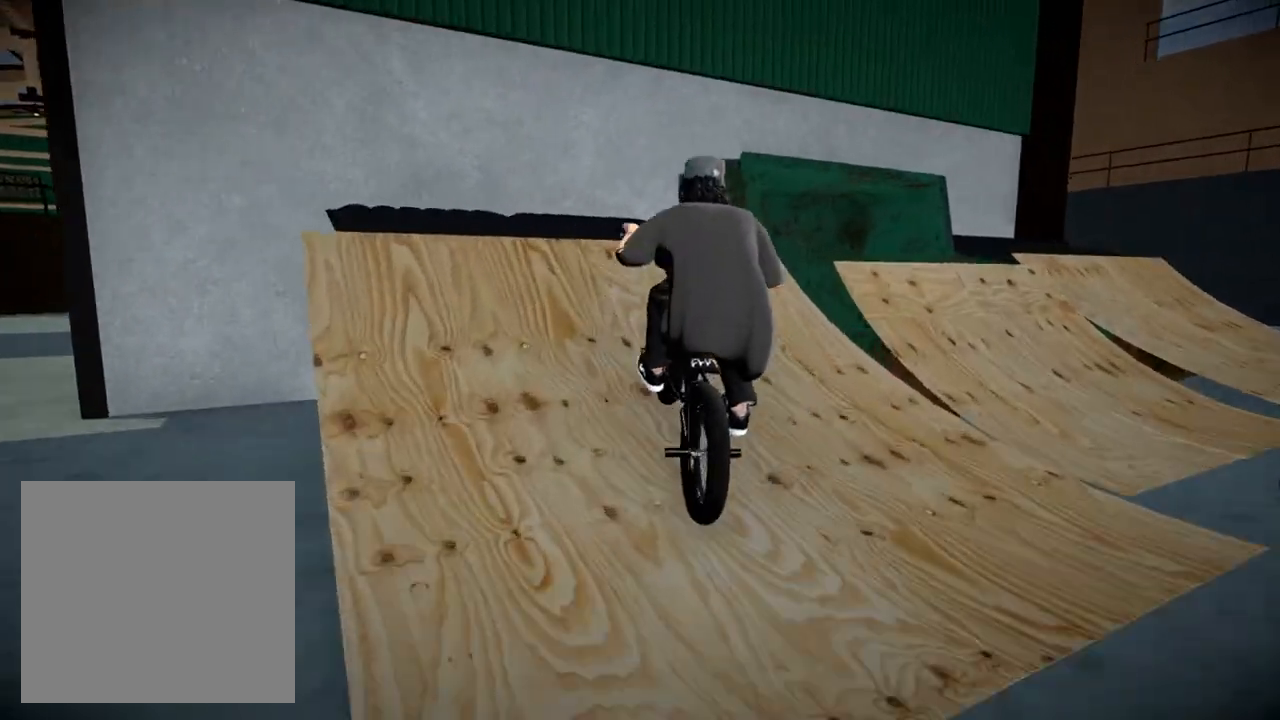
{"buttons": [], "left_stick": "center", "right_stick": "center", "events": [[134, "left_stick", "center"], [134, "right_stick", "up"], [267, "right_stick", "center"], [317, "left_stick", "down-right"], [417, "left_stick", "center"]]}
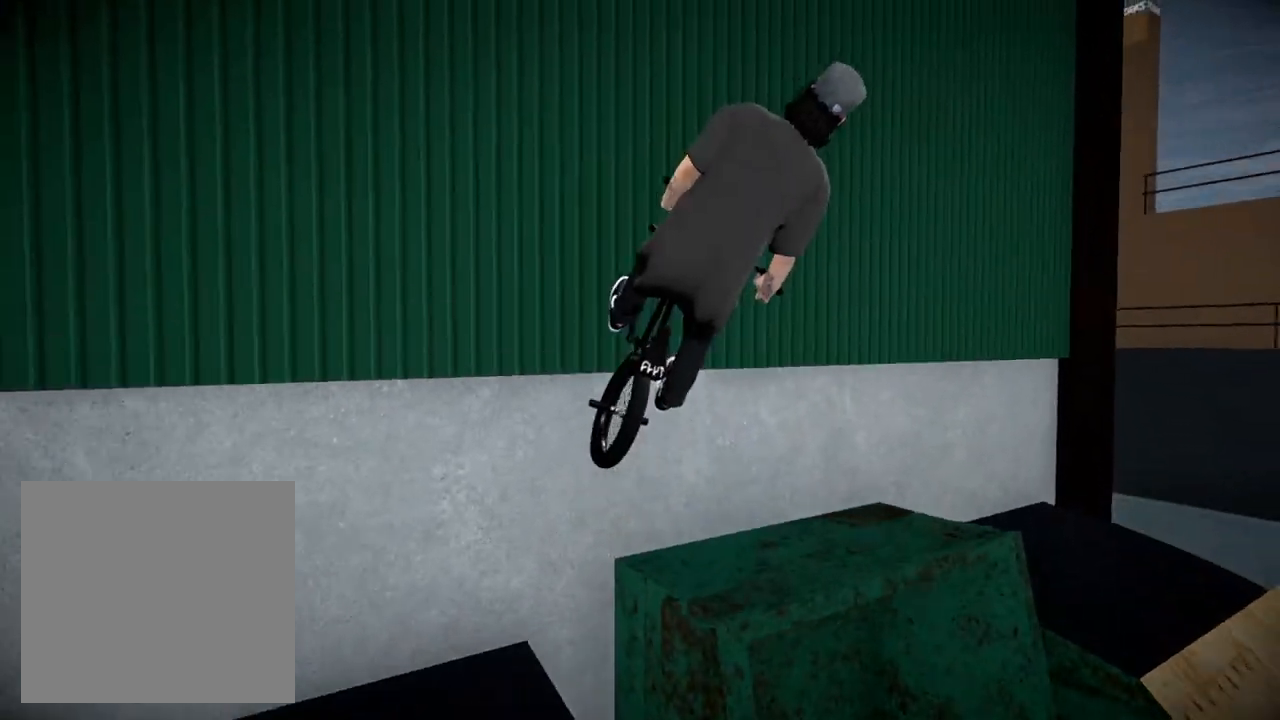
{"buttons": [], "left_stick": "down-right", "right_stick": "down", "events": [[50, "left_stick", "down-right"], [217, "left_stick", "center"], [350, "right_stick", "down"], [367, "left_stick", "down-right"]]}
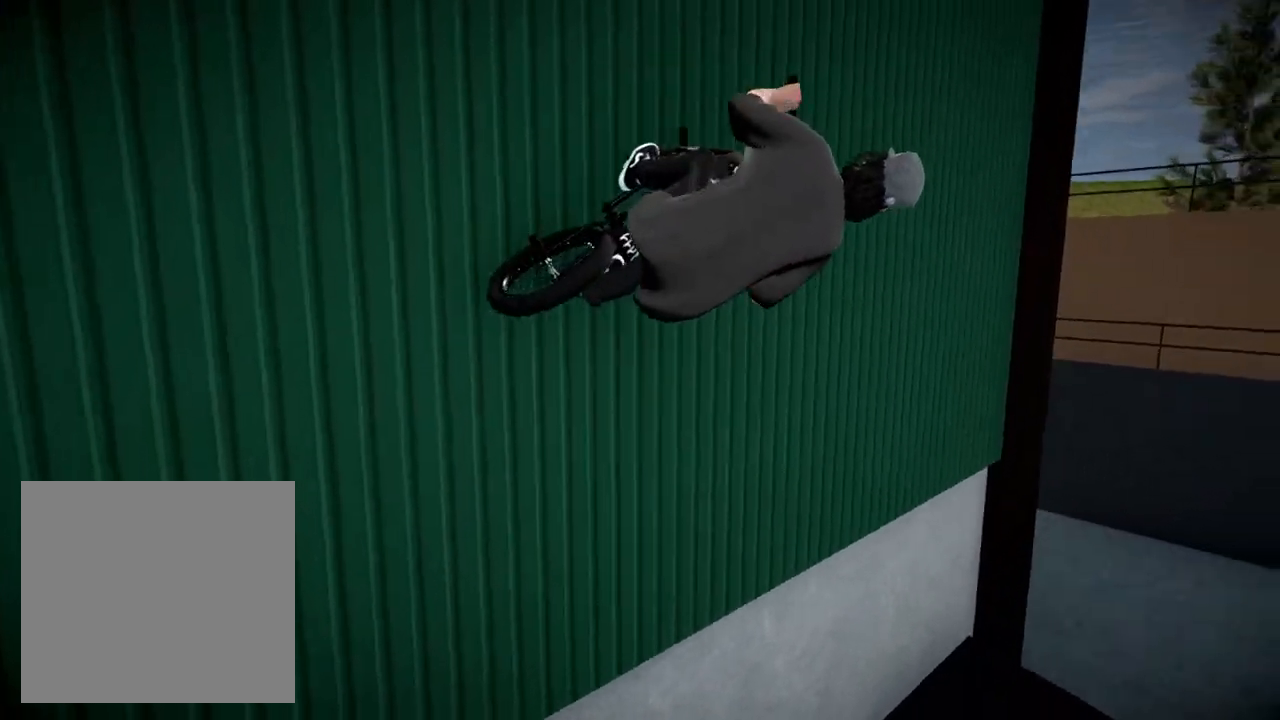
{"buttons": [], "left_stick": "down-right", "right_stick": "down", "events": [[117, "right_stick", "up"], [151, "left_stick", "center"], [284, "right_stick", "down"], [317, "R1", "down"], [468, "left_stick", "down-right"], [484, "R1", "up"]]}
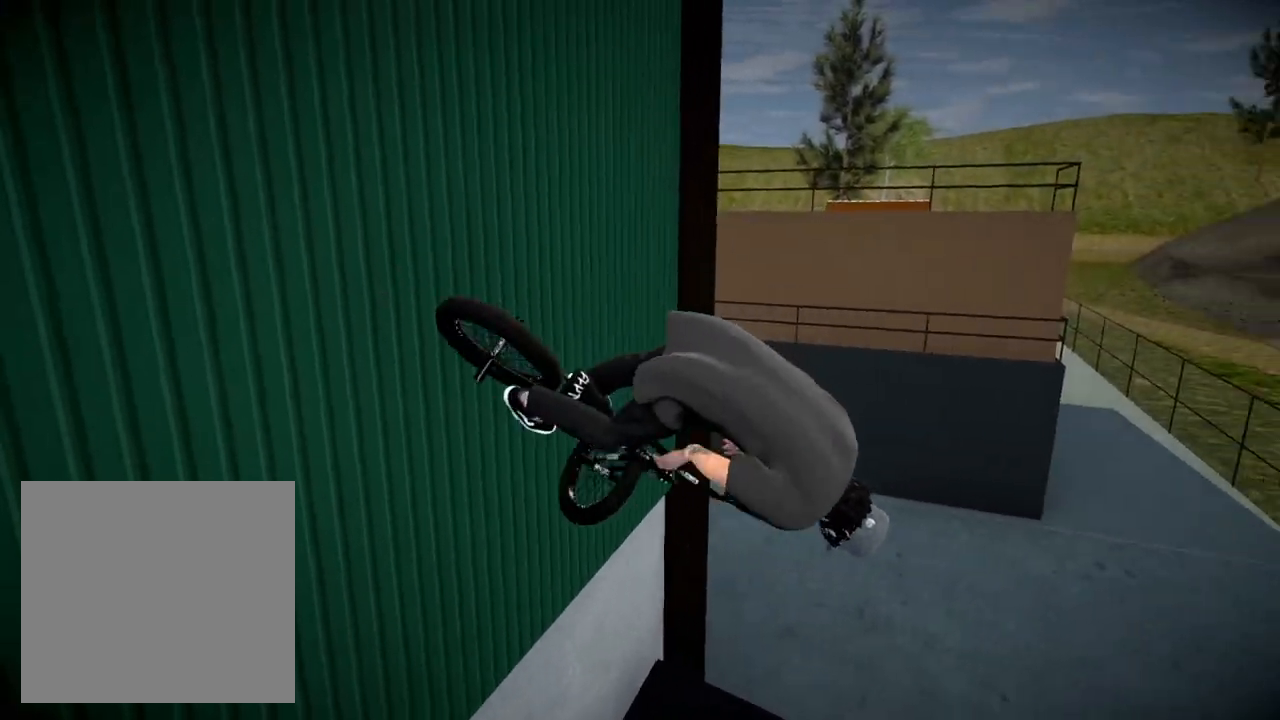
{"buttons": [], "left_stick": "center", "right_stick": "center", "events": [[17, "right_stick", "center"], [50, "left_stick", "center"], [167, "left_stick", "left"], [400, "left_stick", "center"]]}
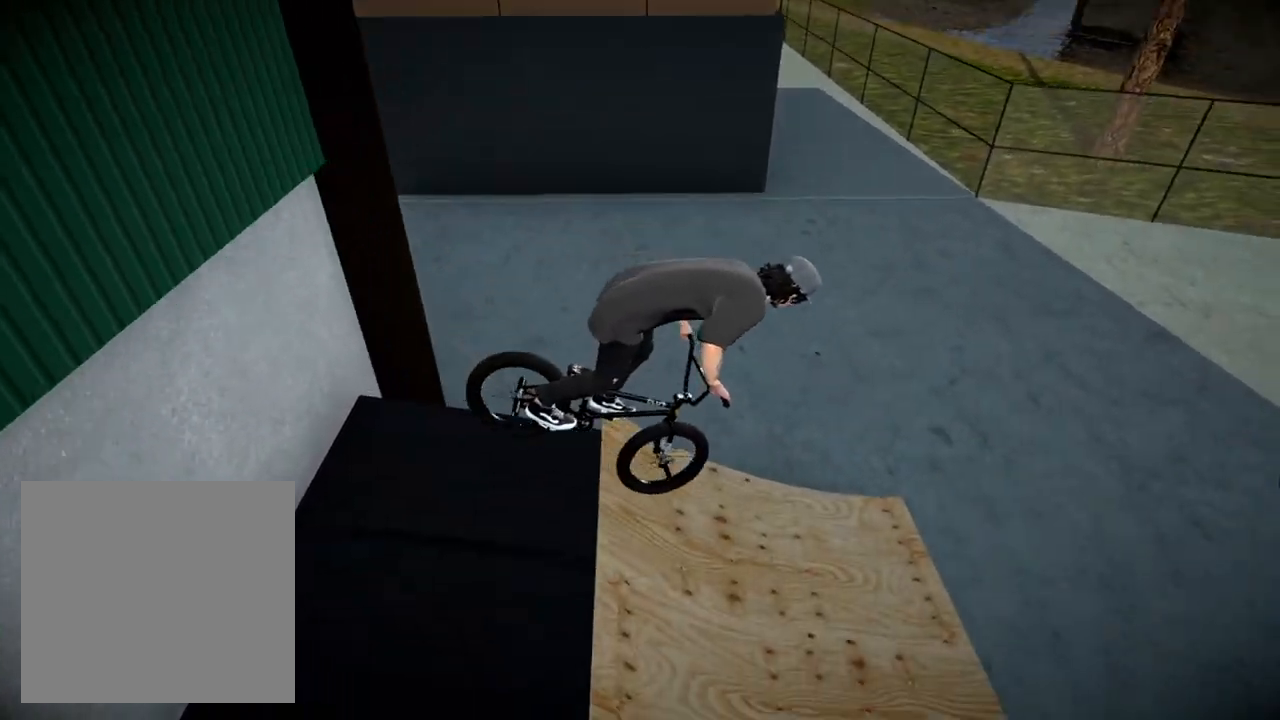
{"buttons": [], "left_stick": "center", "right_stick": "center", "events": [[67, "left_stick", "right"], [167, "left_stick", "down-right"], [351, "left_stick", "center"]]}
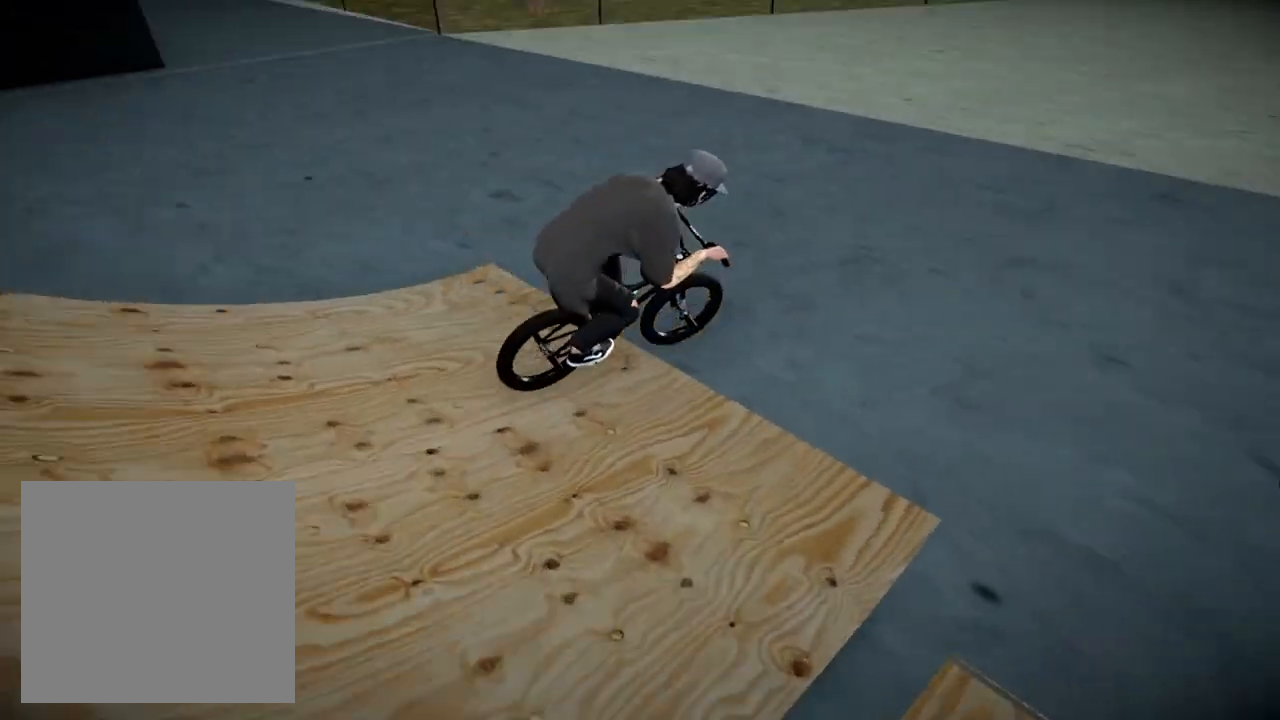
{"buttons": [], "left_stick": "center", "right_stick": "center", "events": []}
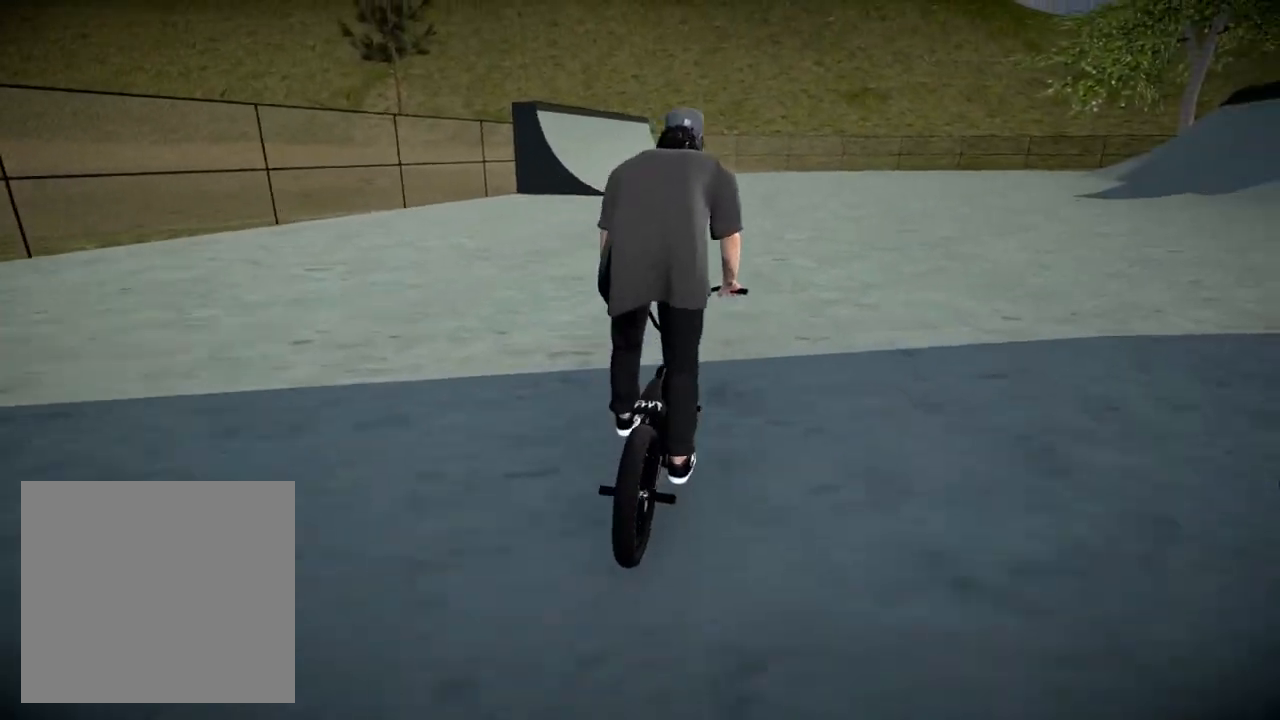
{"buttons": [], "left_stick": "up-right", "right_stick": "center", "events": [[167, "left_stick", "up-right"]]}
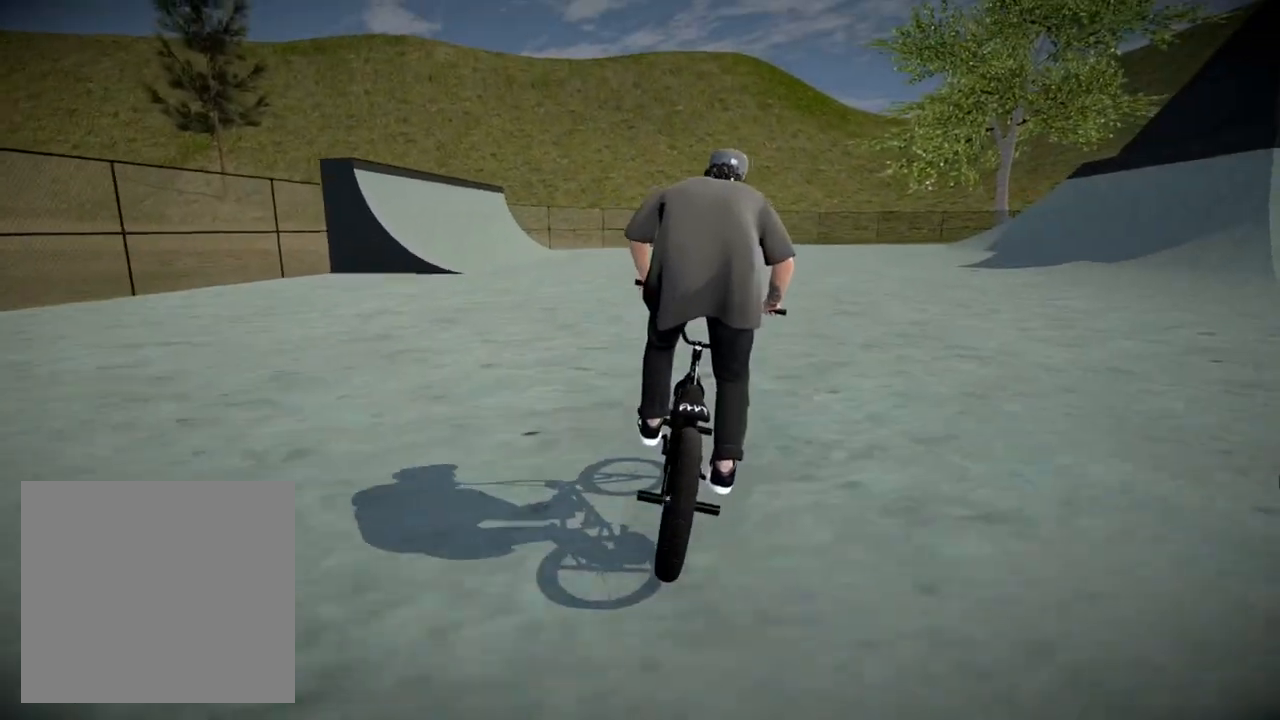
{"buttons": [], "left_stick": "up-right", "right_stick": "center", "events": []}
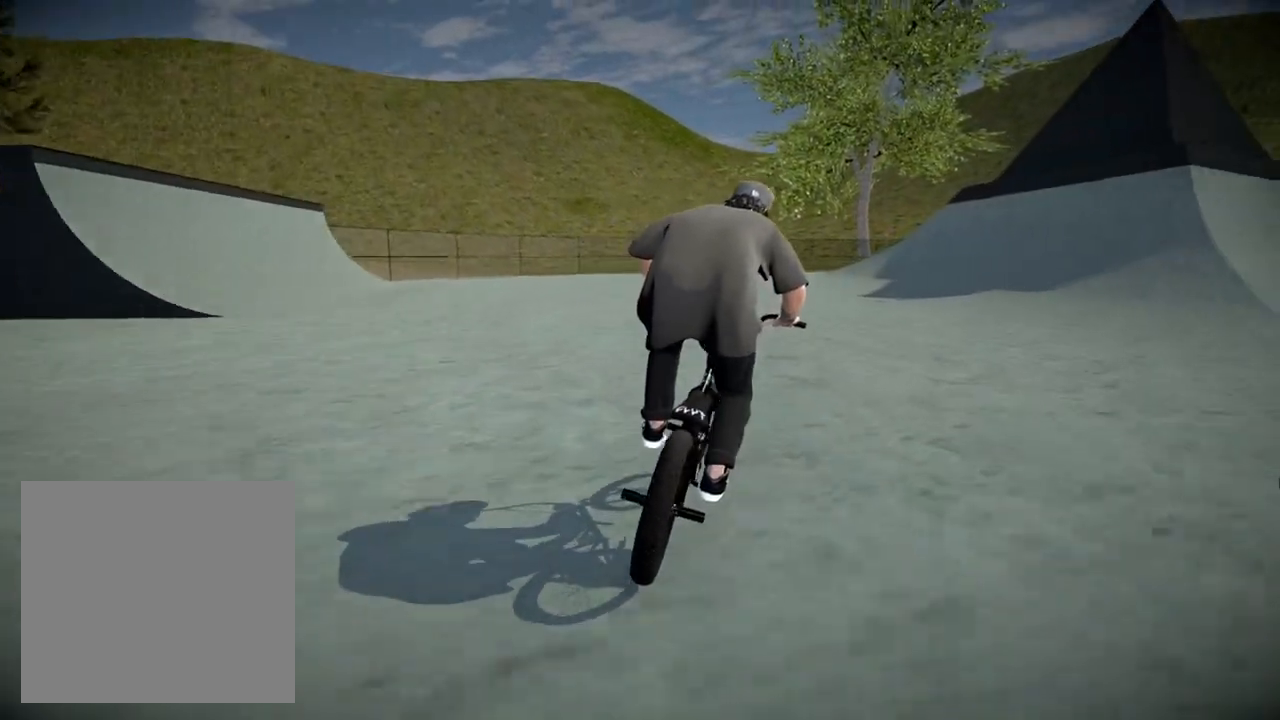
{"buttons": [], "left_stick": "up-right", "right_stick": "center", "events": []}
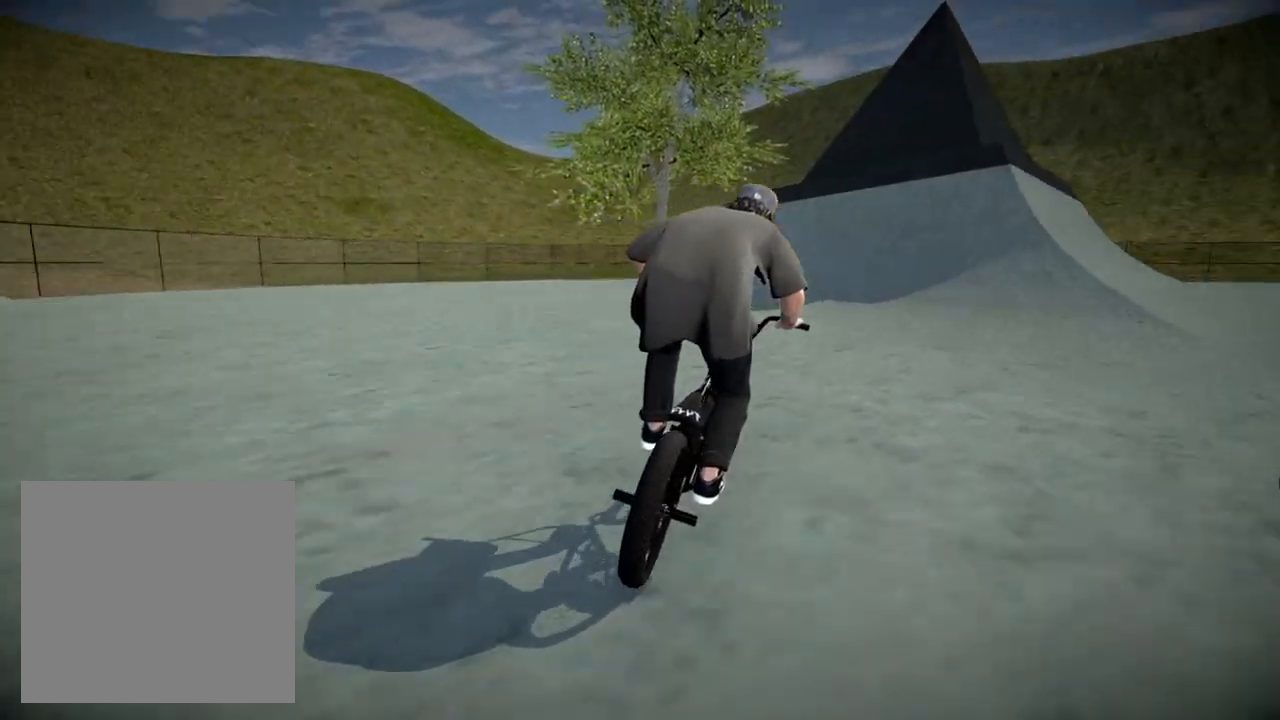
{"buttons": [], "left_stick": "up-right", "right_stick": "center", "events": []}
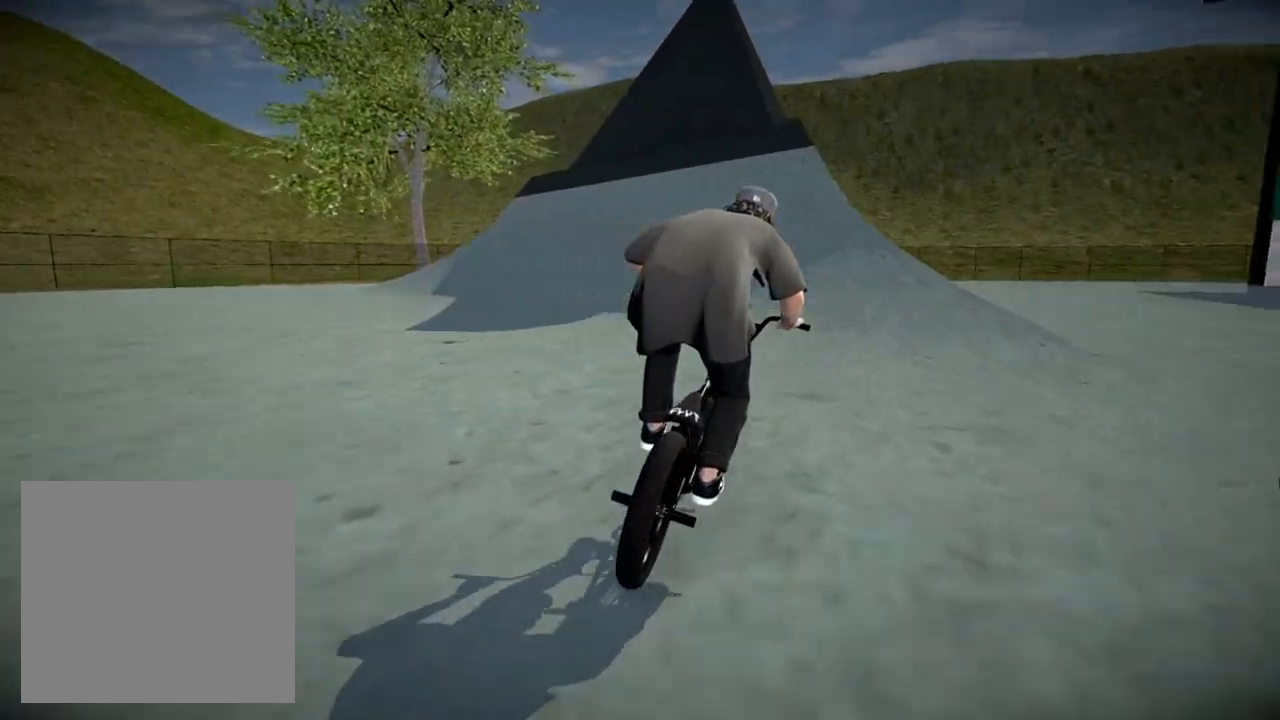
{"buttons": [], "left_stick": "up-right", "right_stick": "center", "events": []}
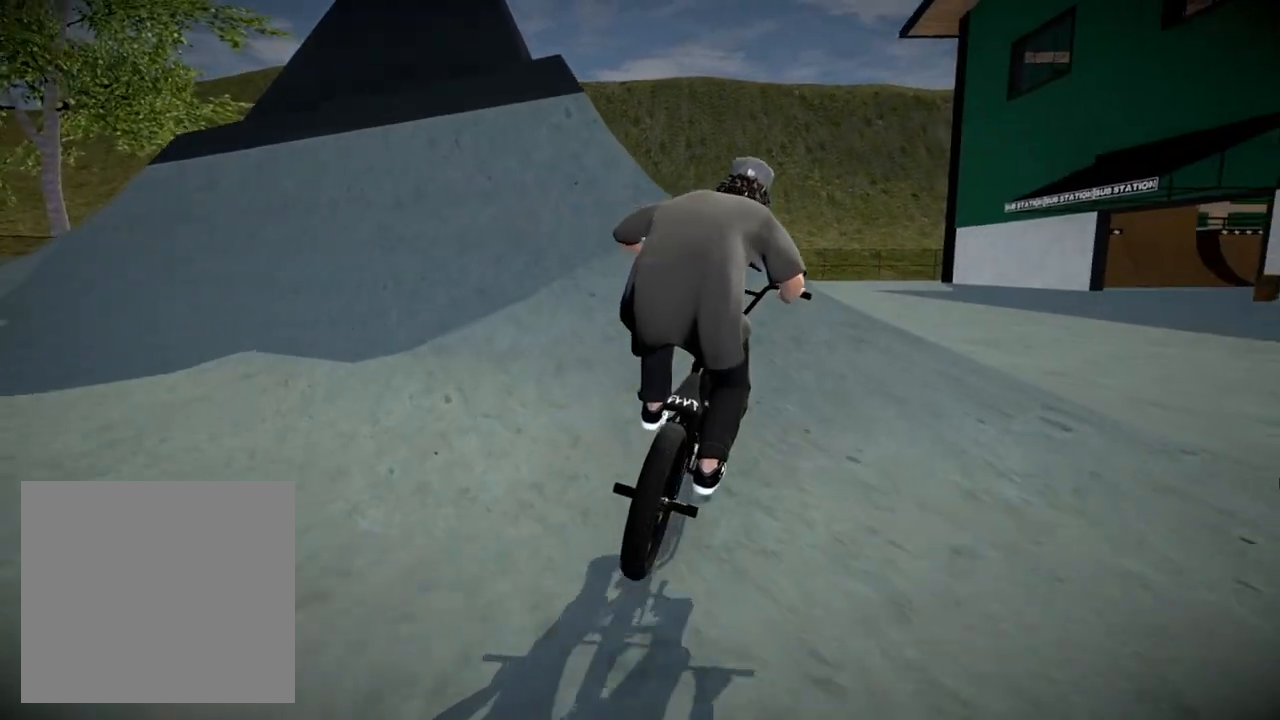
{"buttons": [], "left_stick": "up-right", "right_stick": "center", "events": []}
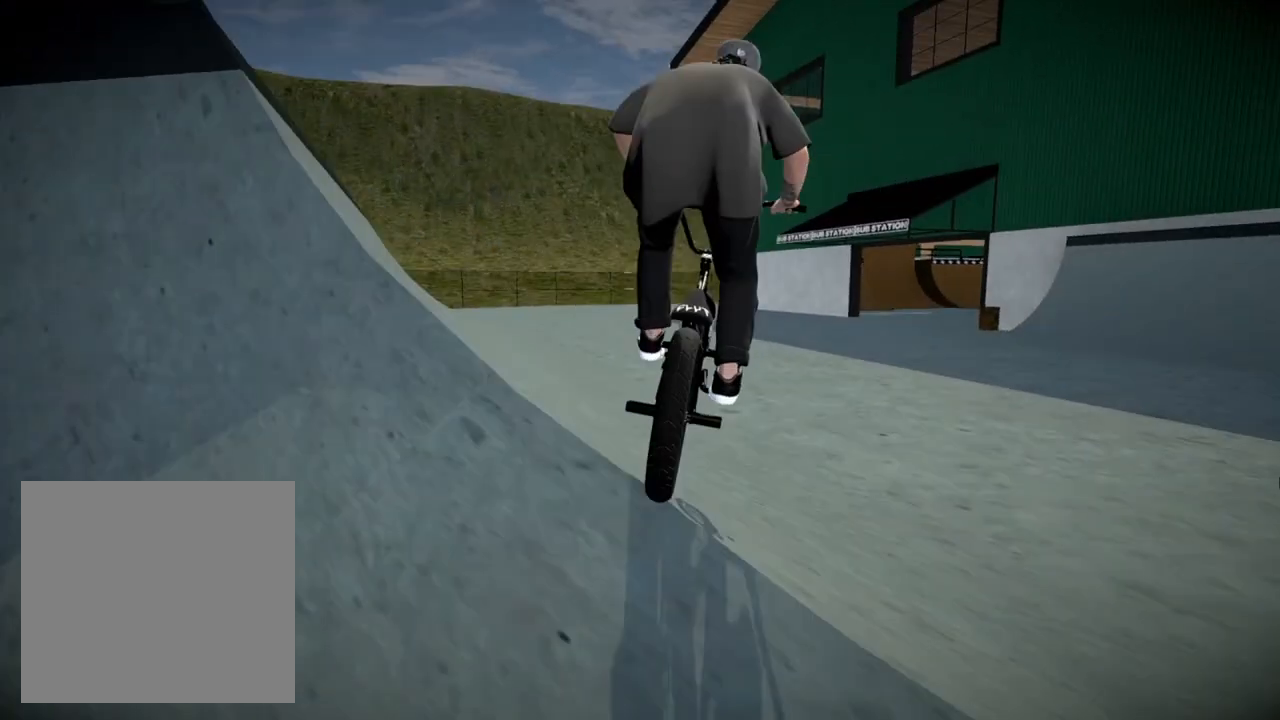
{"buttons": [], "left_stick": "up-right", "right_stick": "center", "events": []}
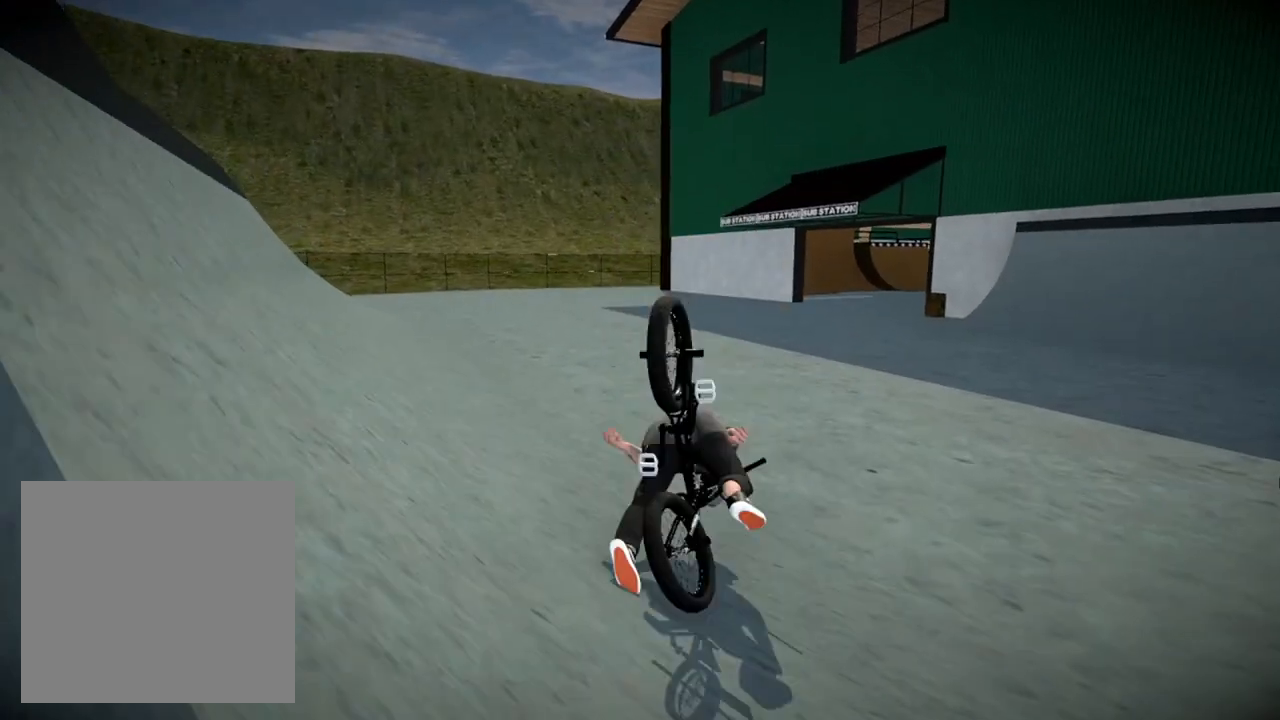
{"buttons": [], "left_stick": "up-right", "right_stick": "center", "events": []}
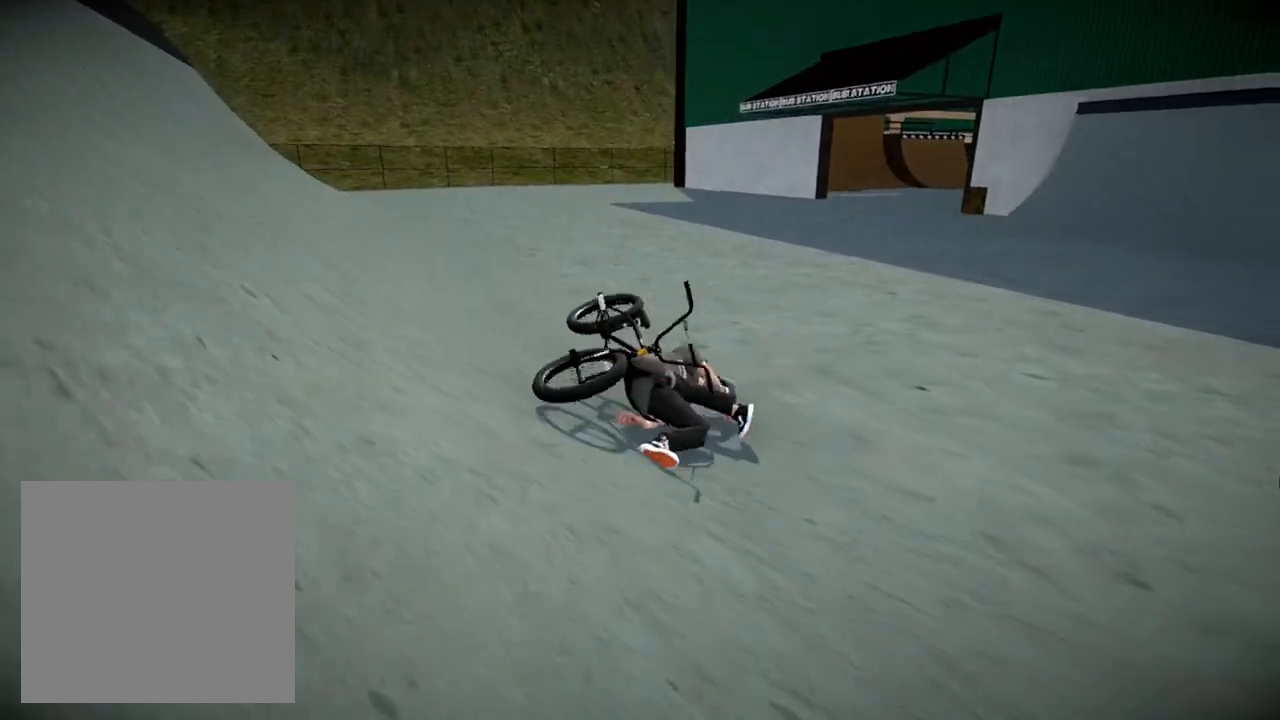
{"buttons": [], "left_stick": "up-right", "right_stick": "center", "events": []}
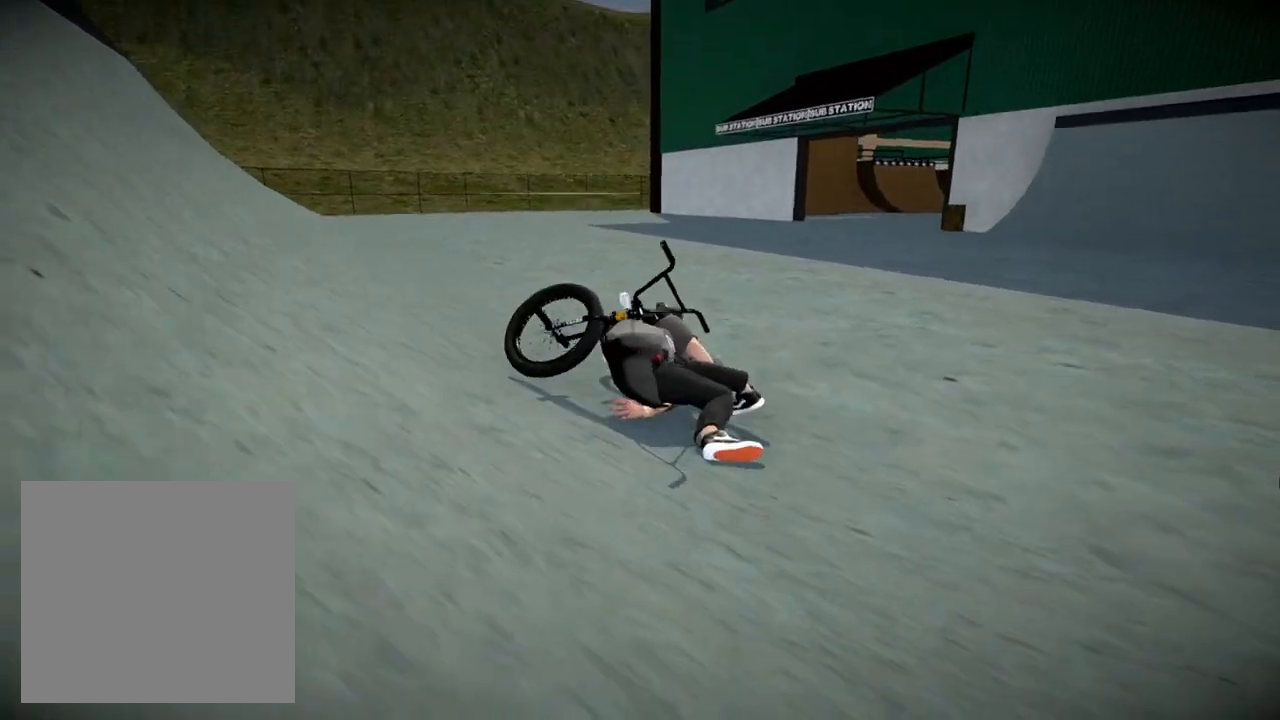
{"buttons": [], "left_stick": "up-right", "right_stick": "center", "events": []}